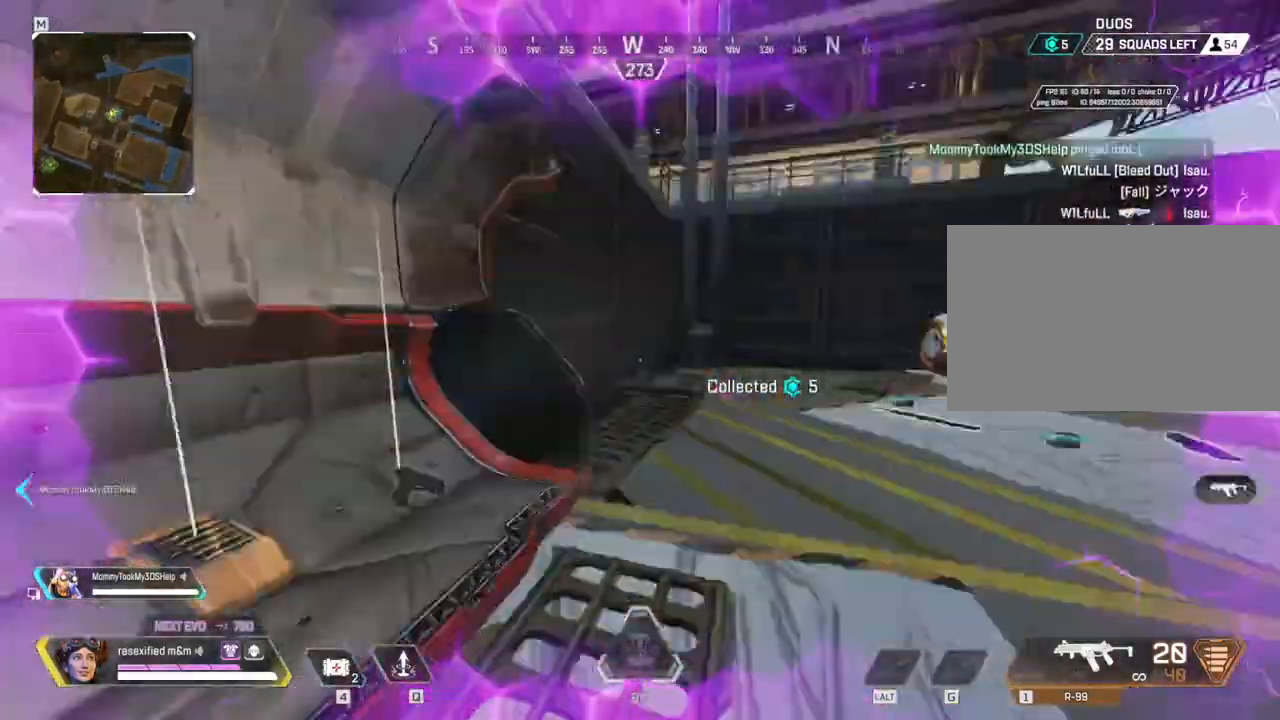
Gameplay with keyboard and mouse; each line is a JSON object with the keys and mouse buttons held at the frame after it. "events" lists presses ("down") and releases ("up") of "1", "2", "3", "4", "5", "a", "alt", "c", "caps_lock", "ctrl", "d", "e", "f", "g", "q", "r", "s", "shift", "space", "t", "tab", "v", "w", "x", "z" and "mouse_wheel" between this image and that frame as [ms after this image, input, new state], when the widget could be followed in between. "mouse_wheel" = the "wheel" button of the "mouse" list. No other keys are recorded. "wheel" means that the mouse wheel is clicked or scrolled. Not read: mouse_move.
{"keys": ["c", "shift", "w"], "mouse": [], "events": [[34, "a", "up"], [67, "w", "down"], [500, "c", "down"]]}
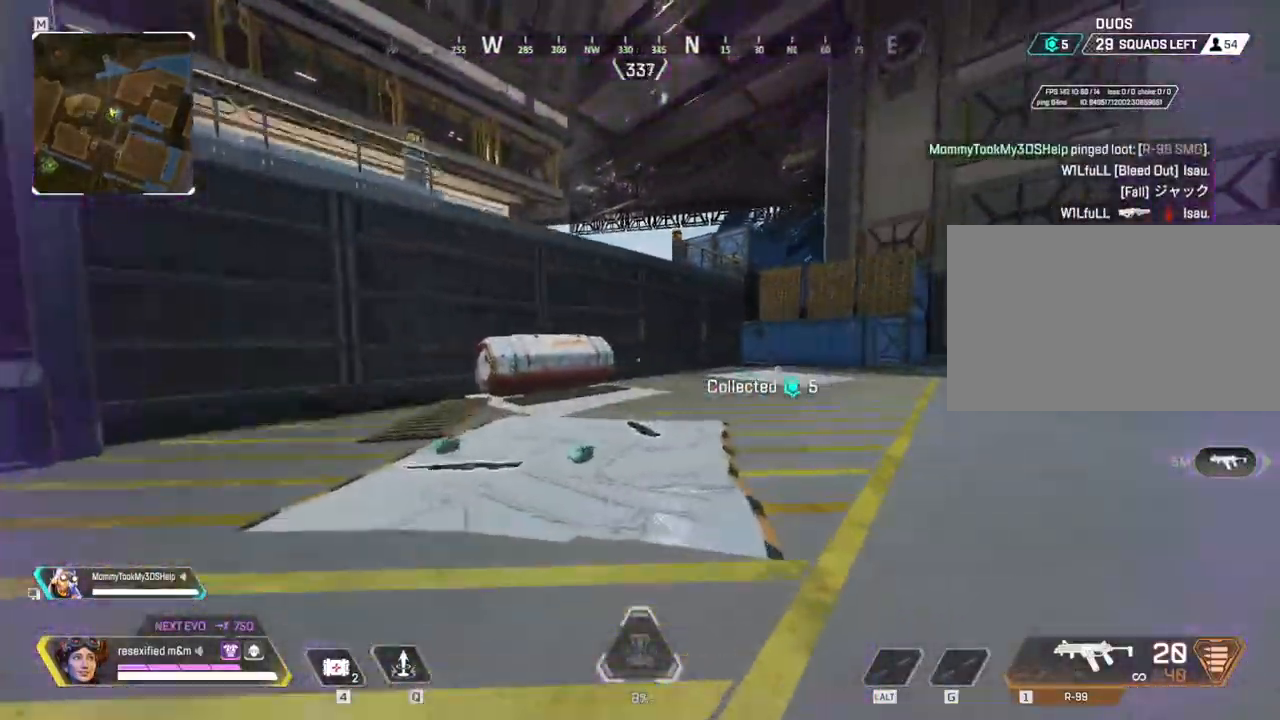
{"keys": ["shift", "space", "w"], "mouse": [], "events": [[284, "space", "down"], [367, "c", "up"]]}
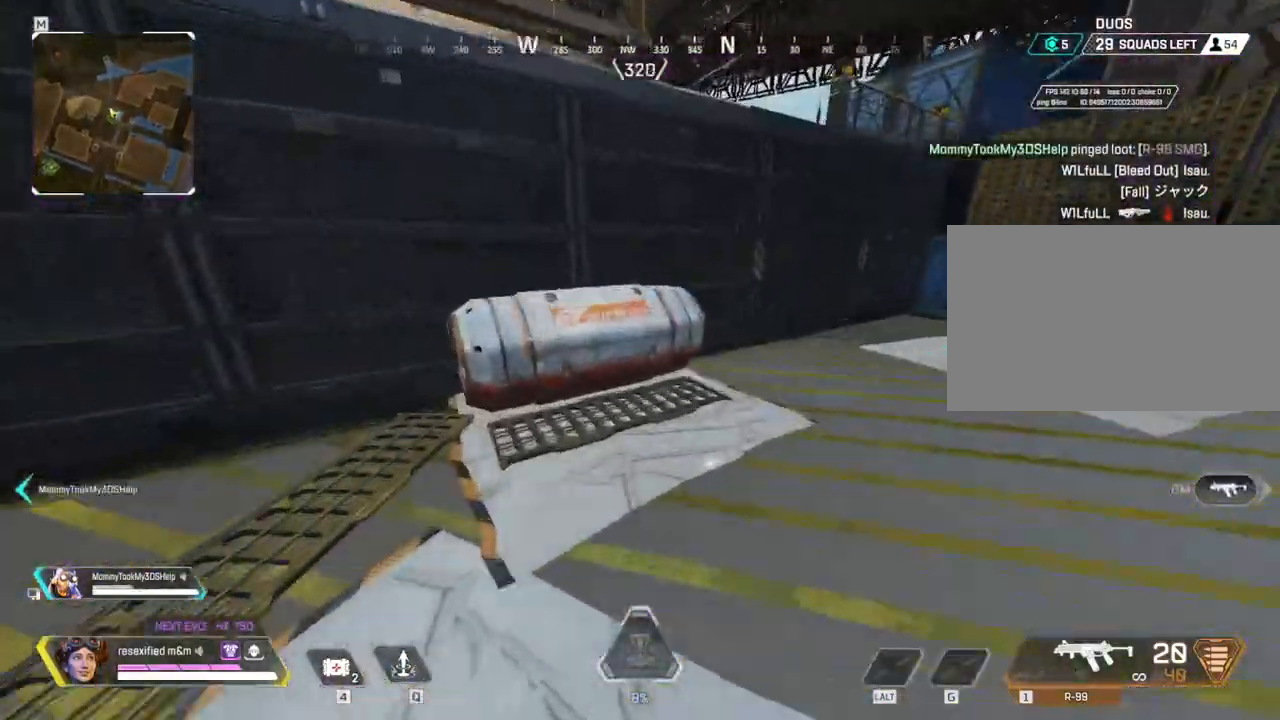
{"keys": [], "mouse": [], "events": [[117, "space", "up"], [150, "e", "down"], [150, "shift", "up"], [150, "w", "up"], [250, "e", "up"]]}
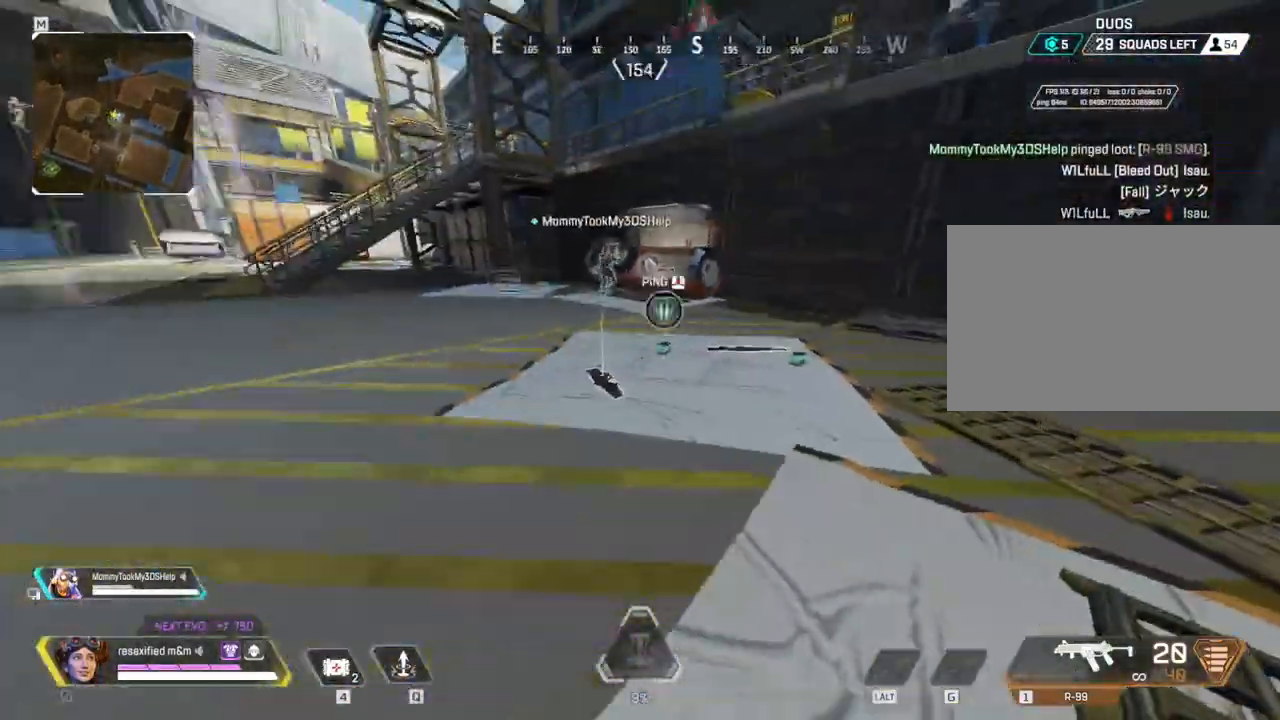
{"keys": ["a", "e", "shift"], "mouse": [], "events": [[117, "a", "down"], [217, "shift", "down"], [350, "w", "down"], [400, "e", "down"], [500, "w", "up"]]}
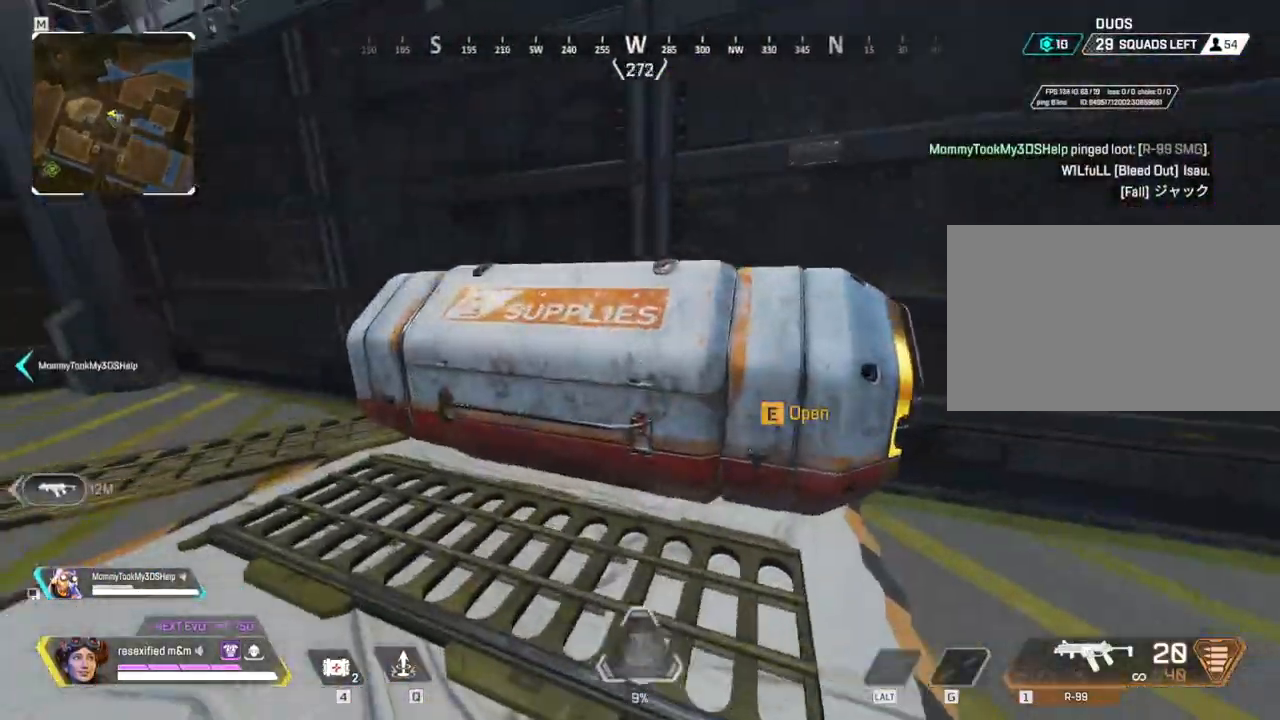
{"keys": ["d", "shift"], "mouse": [], "events": [[34, "e", "up"], [117, "s", "down"], [267, "d", "down"], [317, "a", "up"], [317, "s", "up"]]}
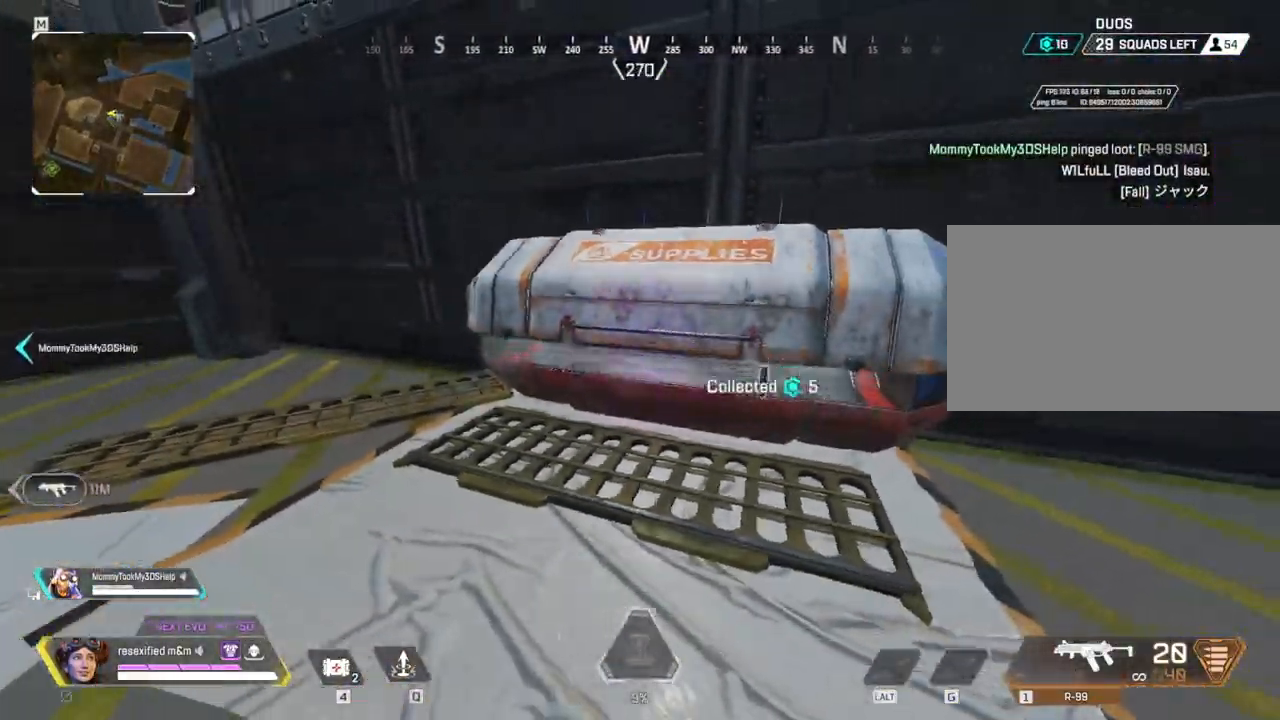
{"keys": ["a", "shift", "w"], "mouse": [], "events": [[150, "a", "down"], [200, "d", "up"], [300, "w", "down"]]}
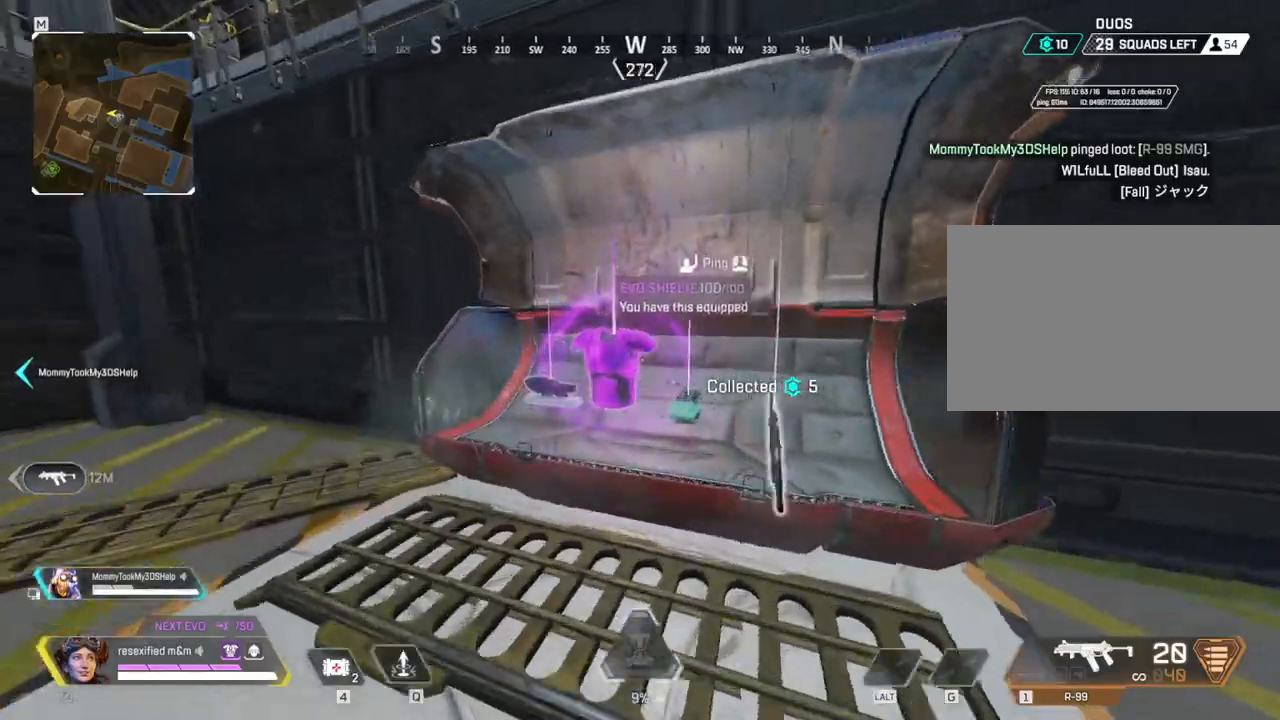
{"keys": ["shift", "w"], "mouse": [], "events": [[117, "a", "up"], [117, "w", "up"], [400, "mouse_wheel", "down"], [500, "mouse_wheel", "up"], [500, "w", "down"]]}
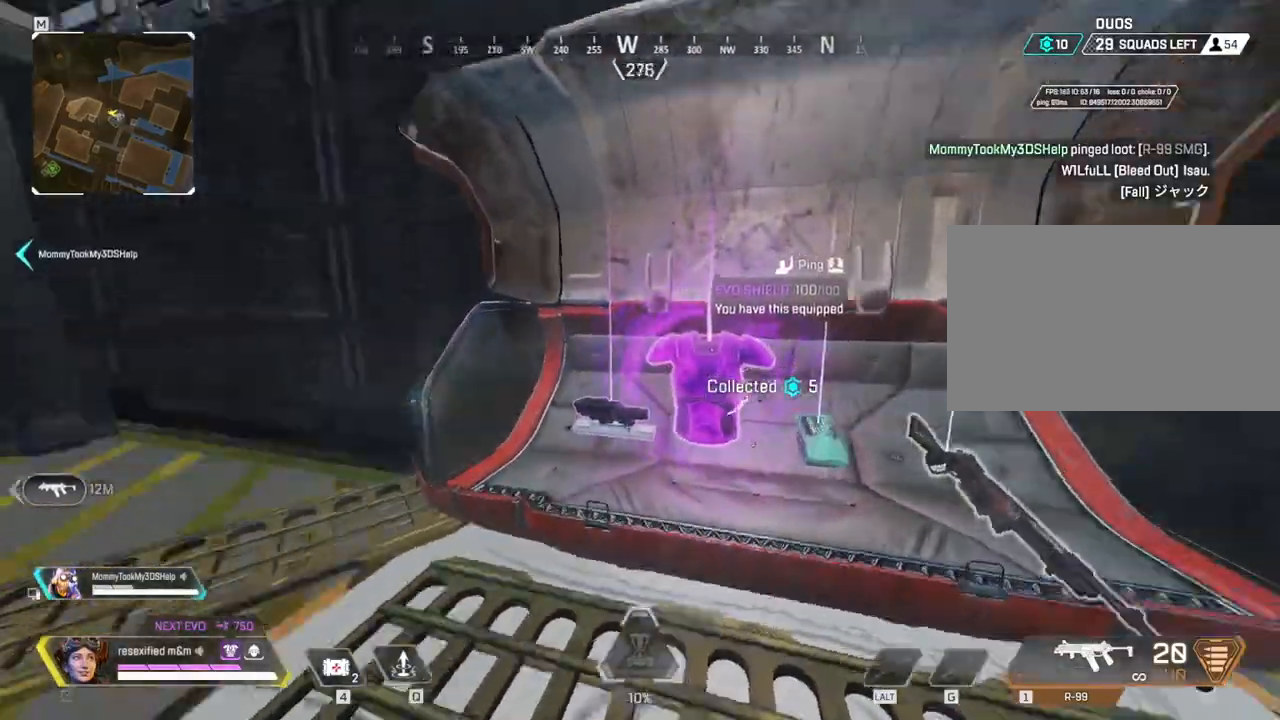
{"keys": ["shift", "w"], "mouse": [], "events": [[384, "2", "down"], [467, "2", "up"]]}
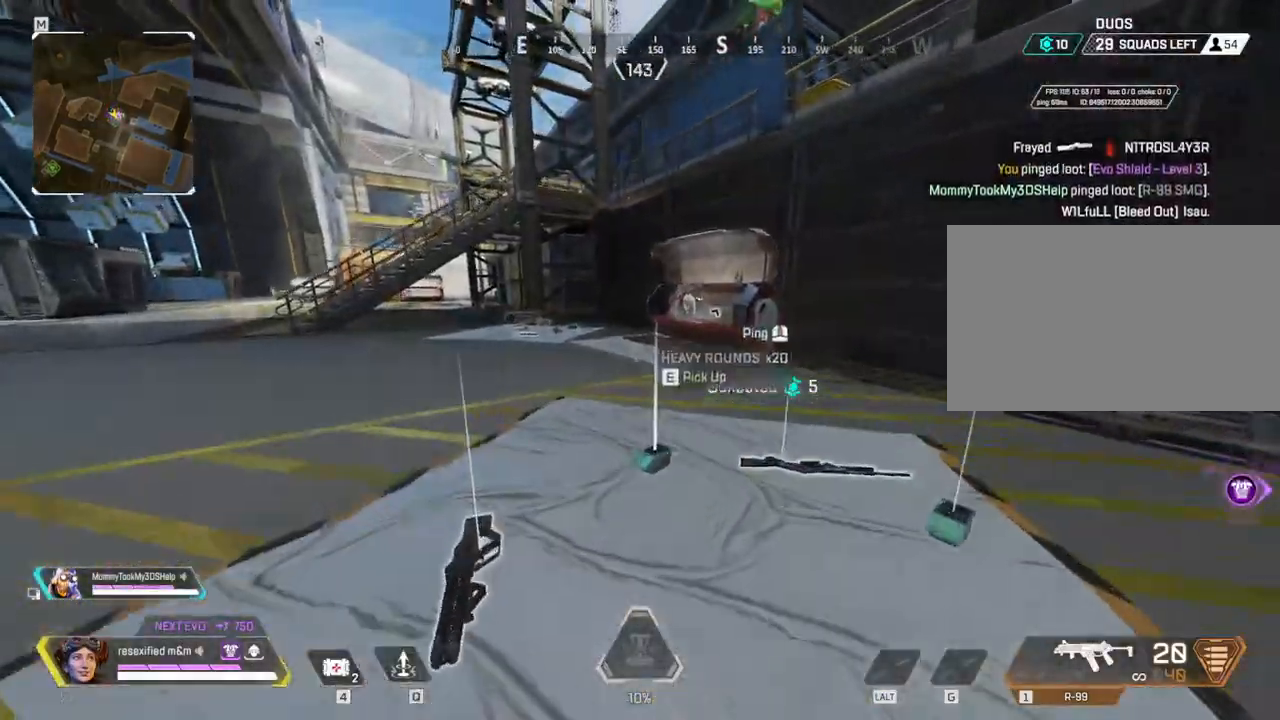
{"keys": ["c", "shift", "w"], "mouse": [], "events": [[250, "1", "down"], [384, "1", "up"], [384, "c", "down"]]}
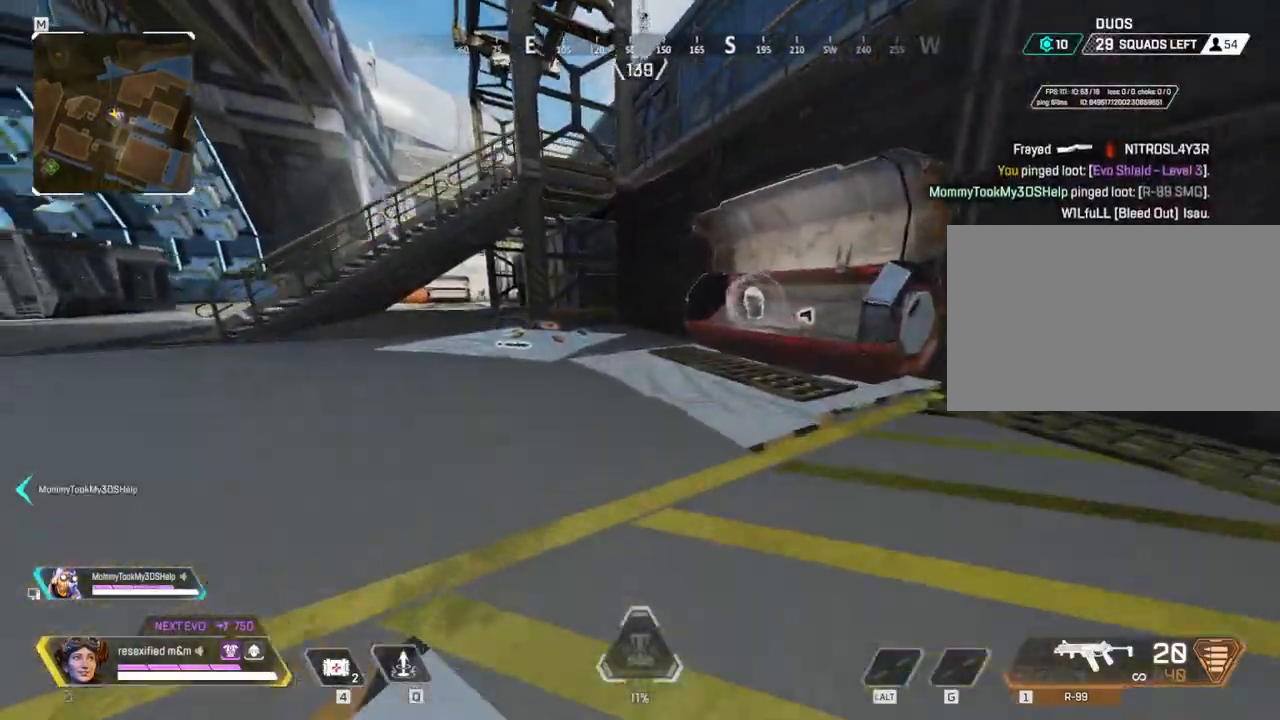
{"keys": ["a", "shift", "space"], "mouse": [], "events": [[167, "space", "down"], [267, "a", "down"], [267, "w", "up"], [300, "c", "up"]]}
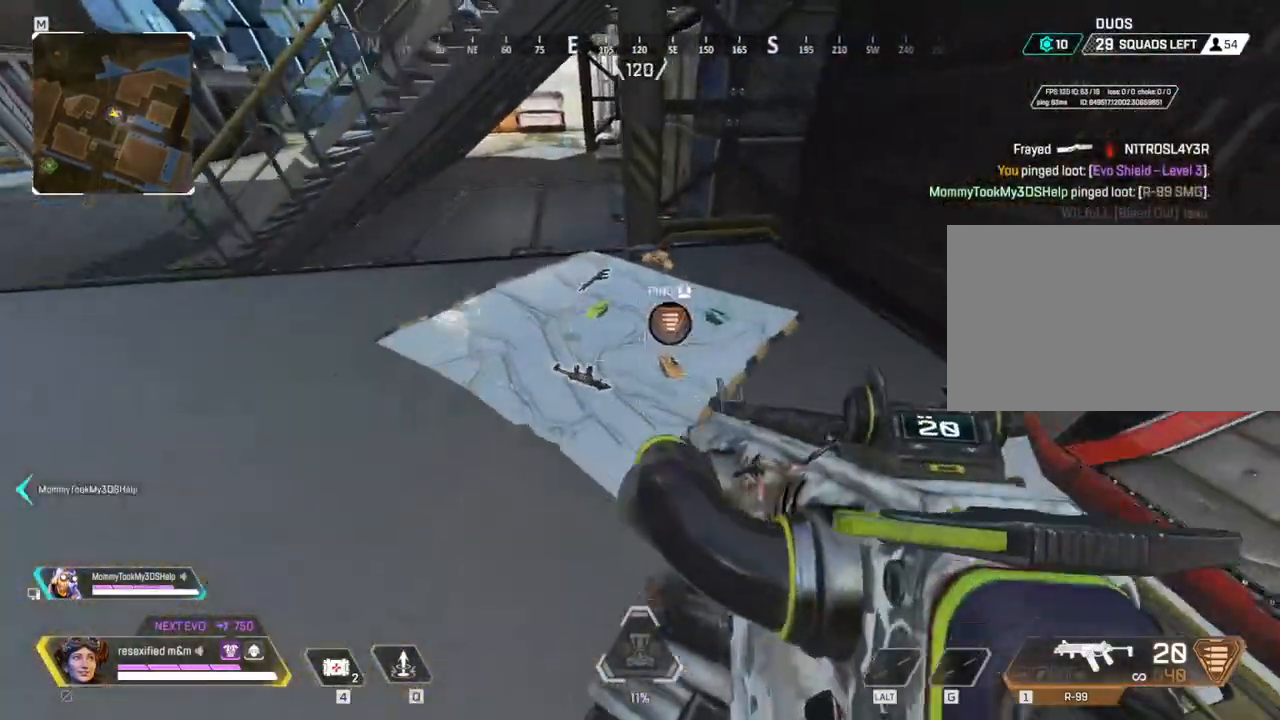
{"keys": ["a", "s", "shift"], "mouse": [], "events": [[134, "space", "up"], [467, "s", "down"]]}
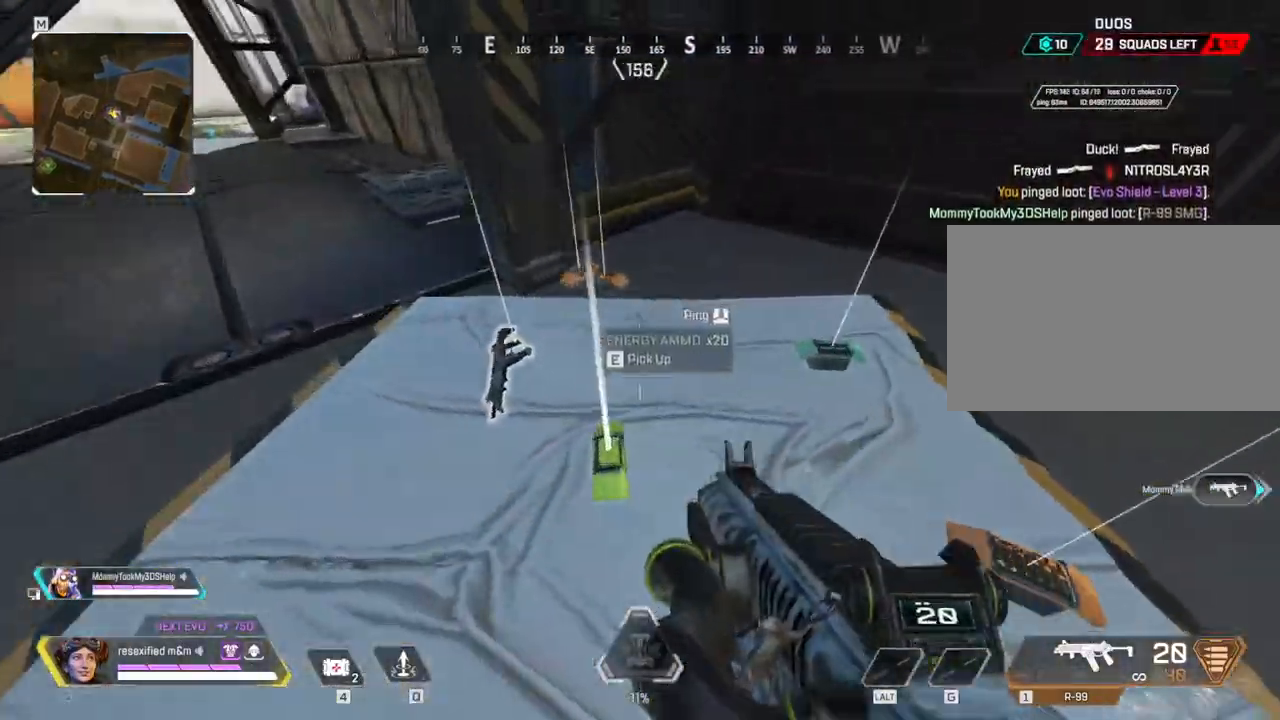
{"keys": ["shift", "w"], "mouse": [], "events": [[150, "s", "up"], [300, "e", "down"], [400, "w", "down"], [434, "e", "up"], [484, "a", "up"]]}
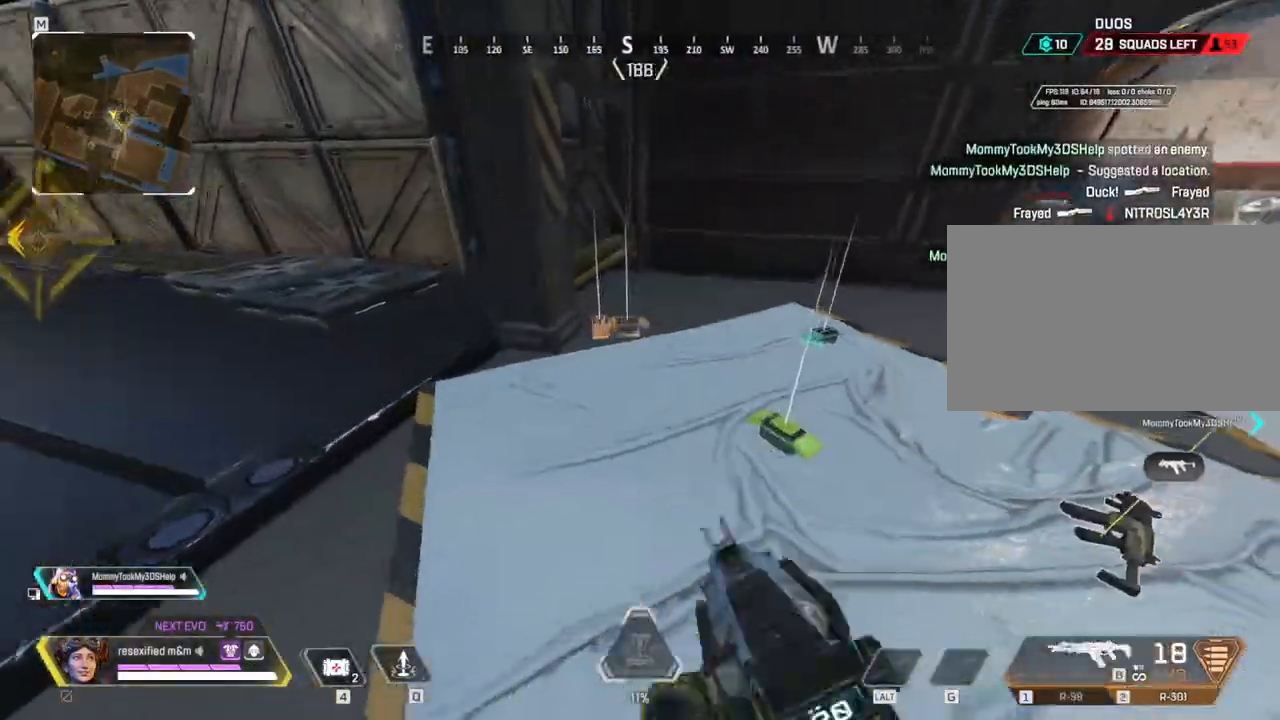
{"keys": ["shift", "w"], "mouse": [], "events": [[117, "e", "down"], [217, "e", "up"], [267, "e", "down"], [400, "e", "up"]]}
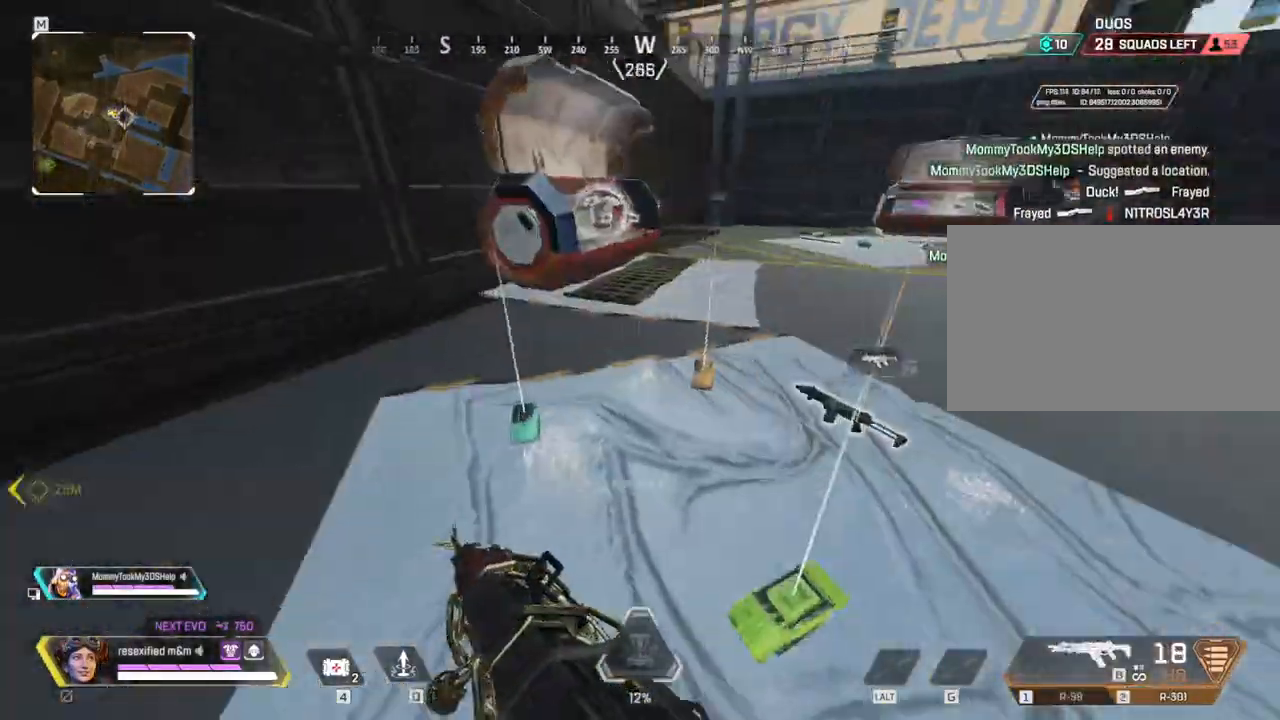
{"keys": ["shift", "w"], "mouse": [], "events": [[234, "e", "down"], [384, "e", "up"]]}
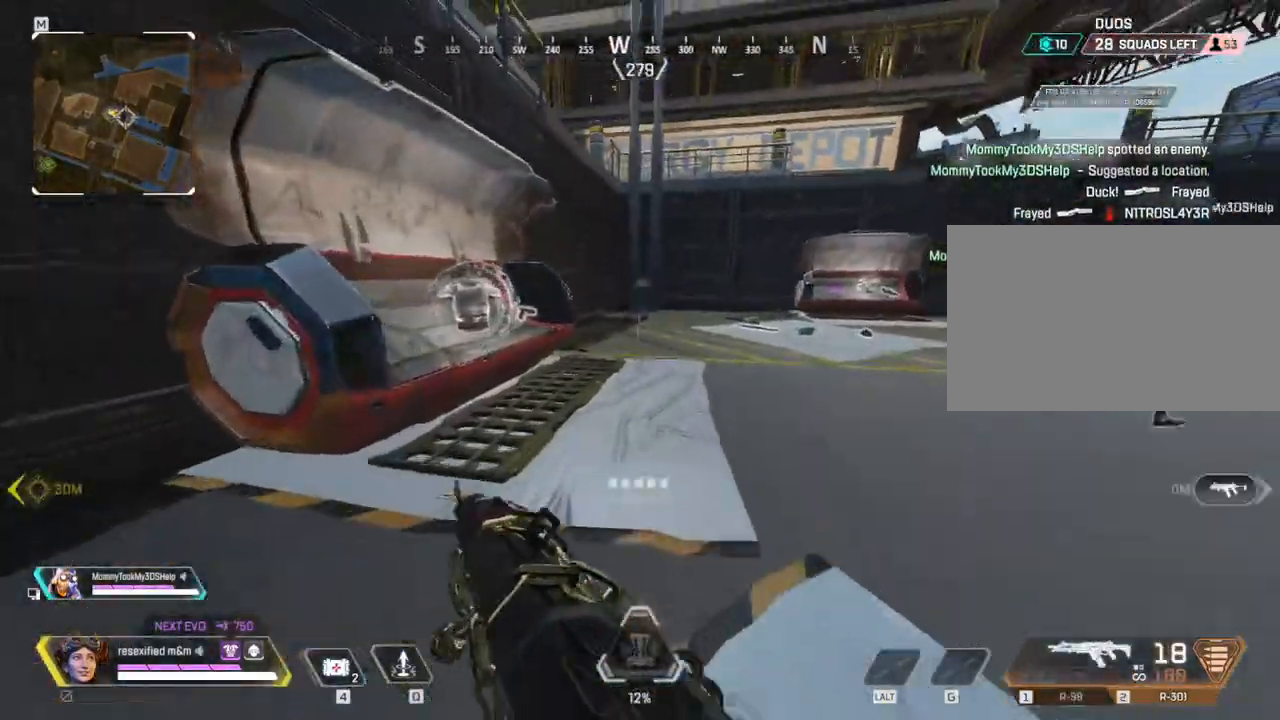
{"keys": ["shift", "w"], "mouse": [], "events": [[17, "3", "down"], [100, "3", "up"]]}
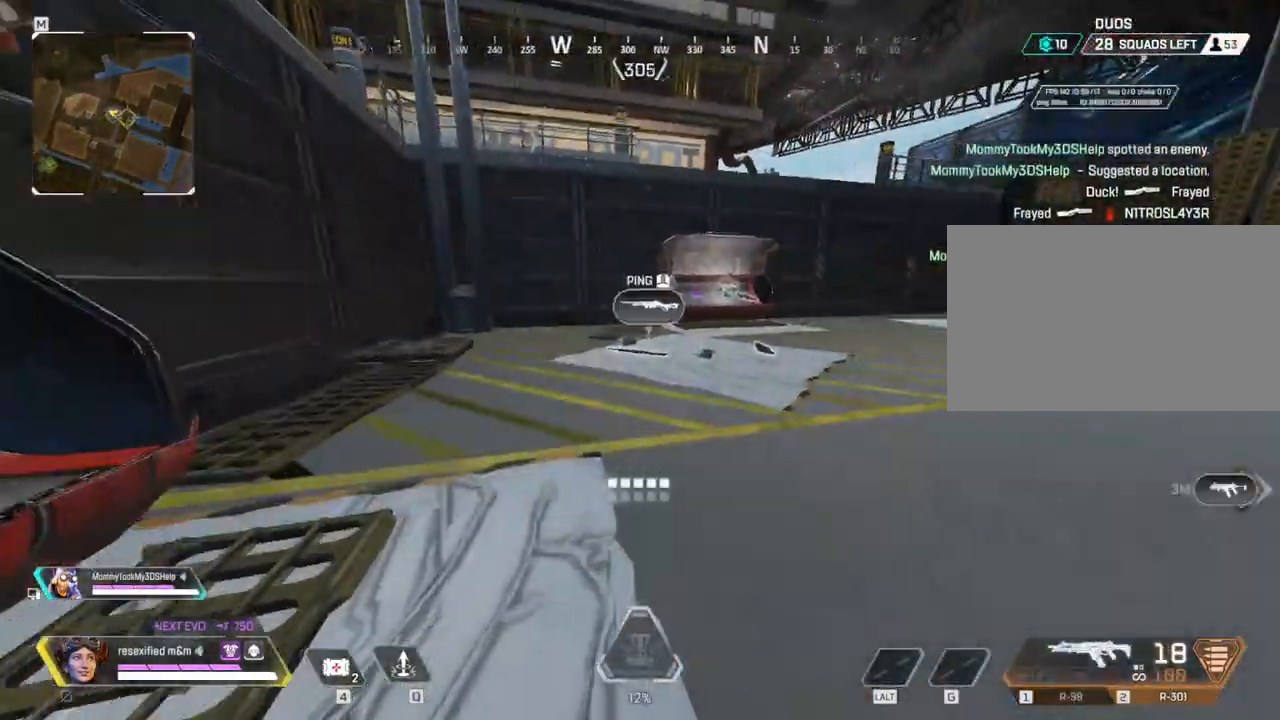
{"keys": ["e", "shift"], "mouse": [], "events": [[450, "w", "up"], [500, "e", "down"]]}